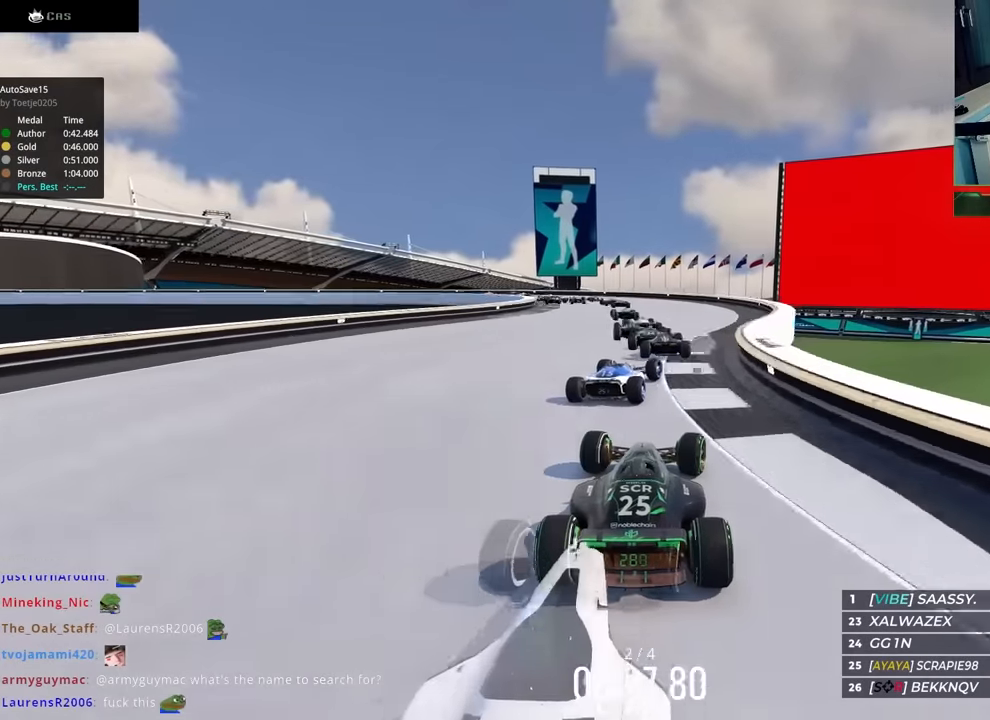
Gameplay with keyboard; each line is a JSON object with the keys held at the frame after it. "events" lists presses ("down") and releases ("up") of "down", "left", "right" and "up" between this image and that frame as [ms after this image, input, new state], when the widget could be followed in between. No other keys are recorded. Mouse input is not recorded.
{"keys": ["down", "left"], "events": [[367, "down", "down"], [383, "up", "up"]]}
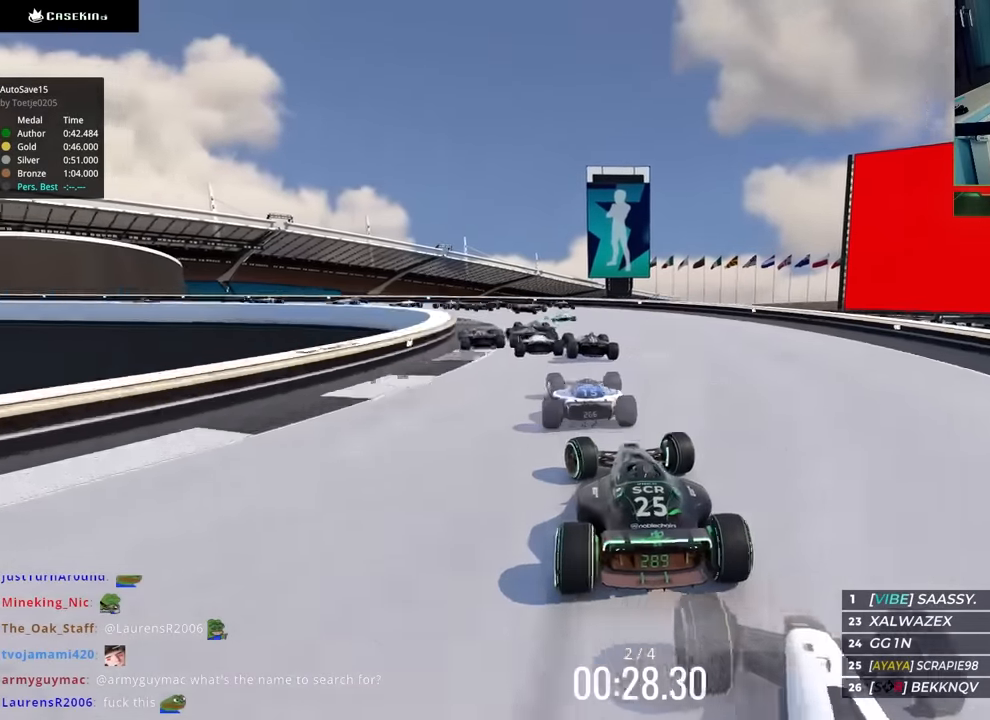
{"keys": ["left", "up"], "events": [[150, "down", "up"], [283, "up", "down"]]}
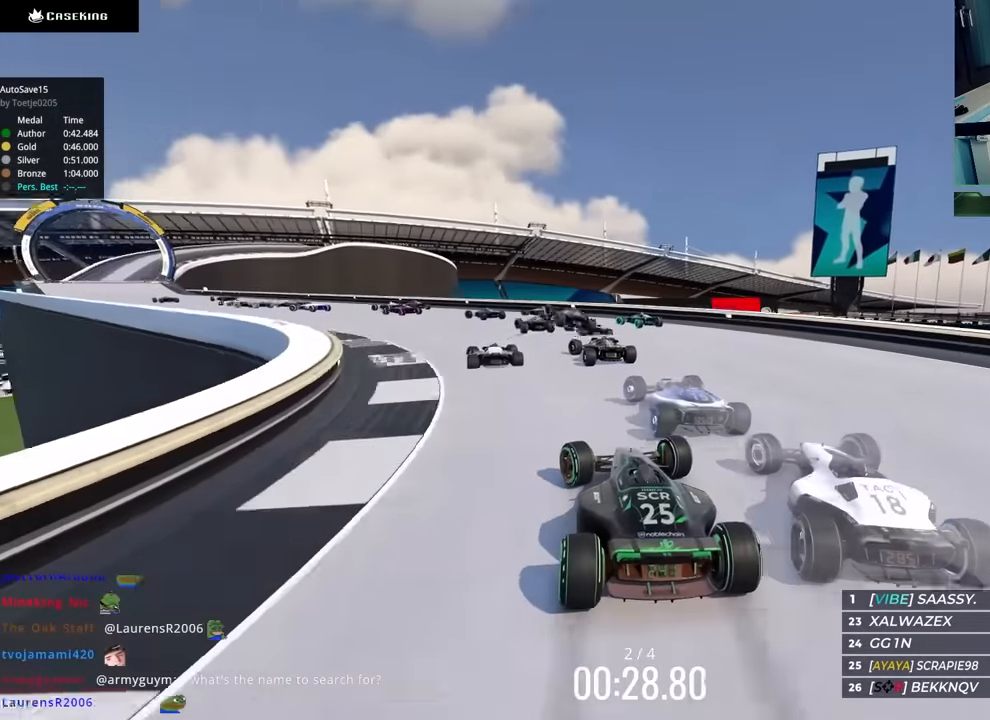
{"keys": ["left", "up"], "events": []}
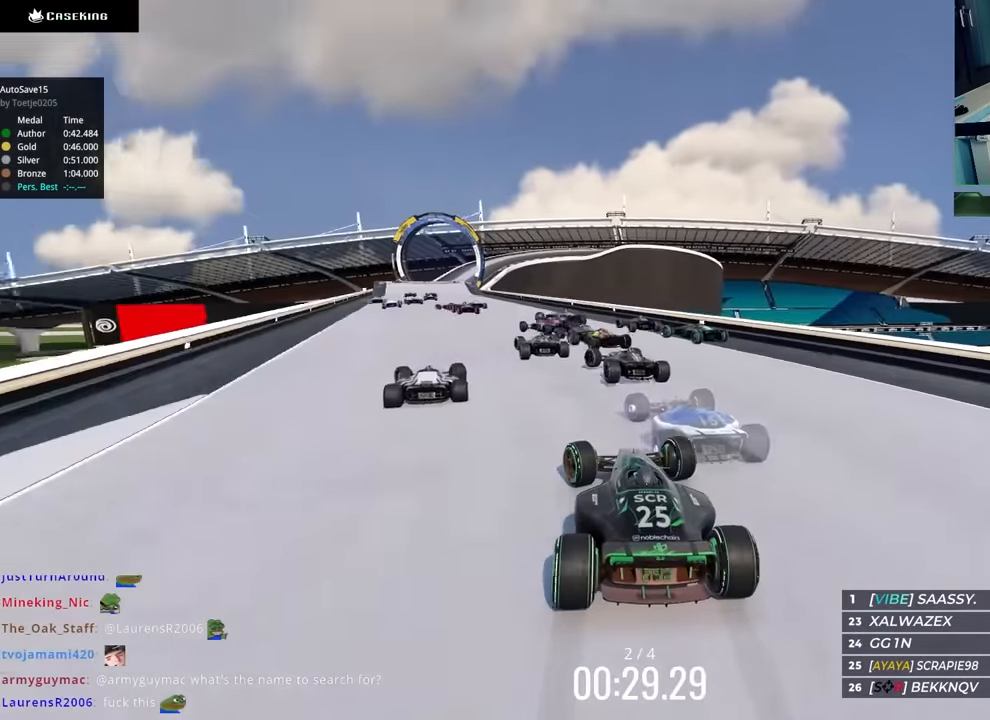
{"keys": ["up"], "events": [[400, "left", "up"]]}
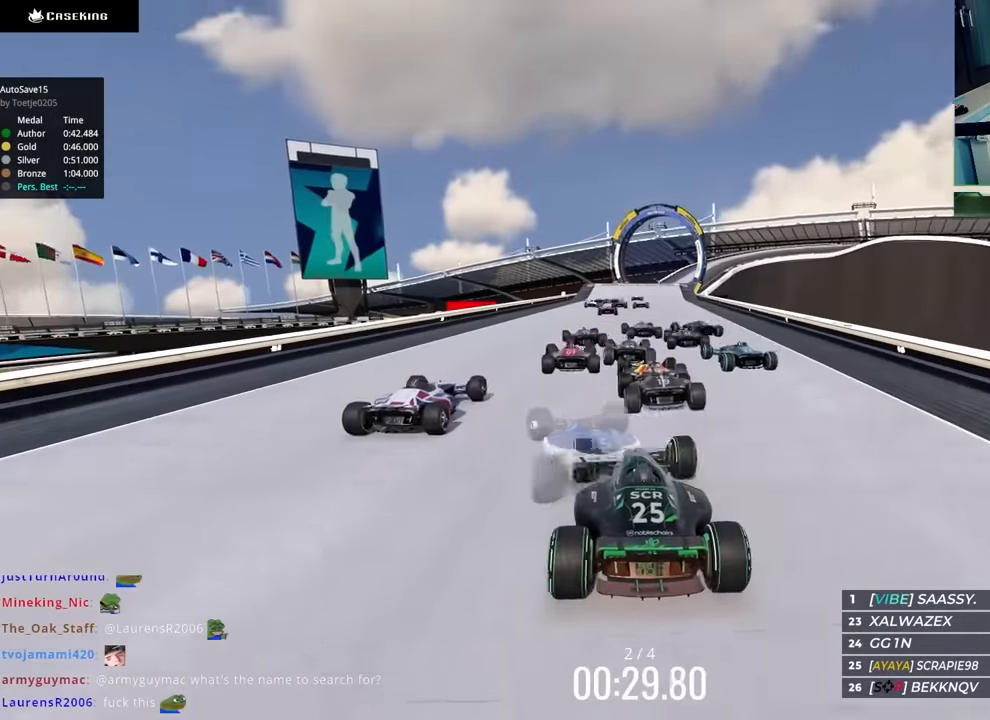
{"keys": ["up"], "events": [[217, "right", "down"], [400, "right", "up"]]}
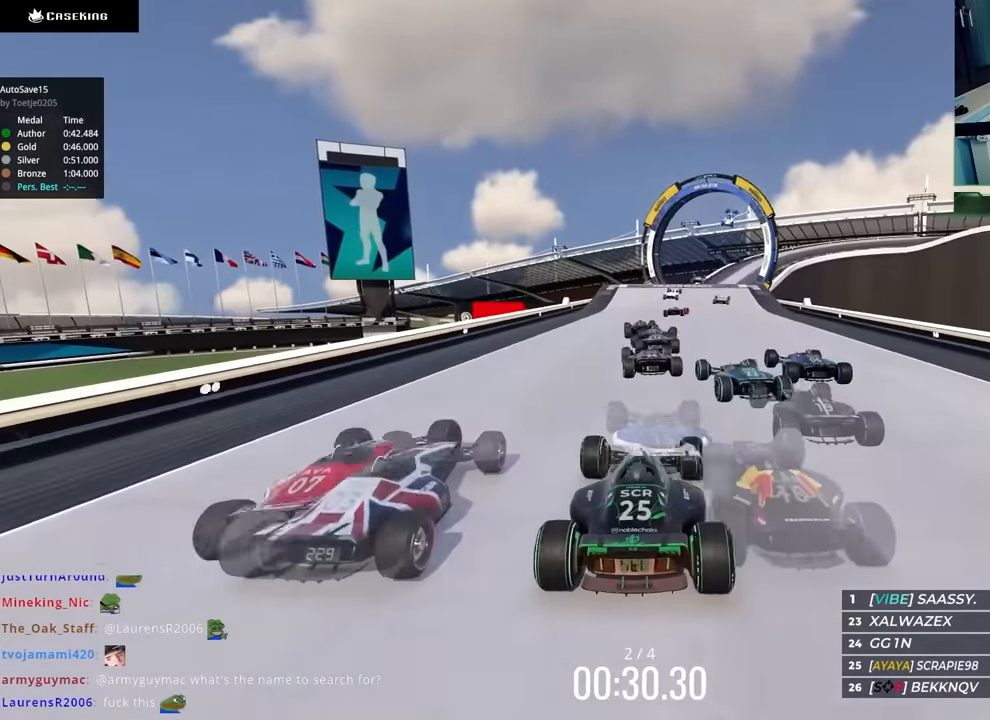
{"keys": ["up"], "events": [[83, "right", "down"], [233, "right", "up"], [350, "right", "down"], [450, "right", "up"]]}
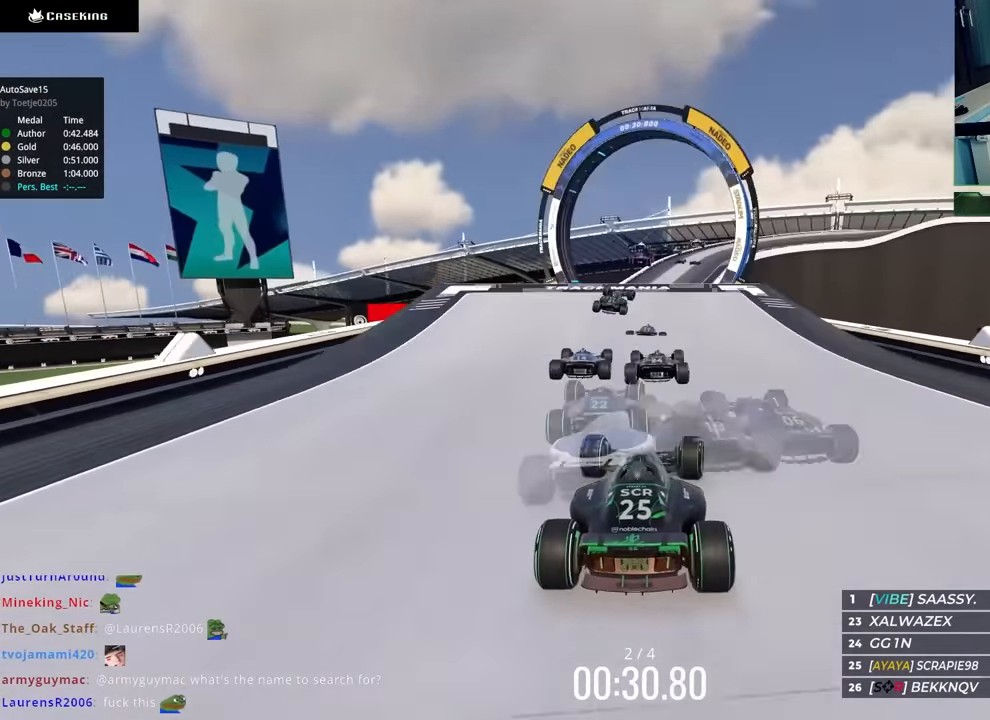
{"keys": ["down", "left", "up"], "events": [[150, "right", "down"], [333, "right", "up"], [433, "left", "down"], [500, "down", "down"]]}
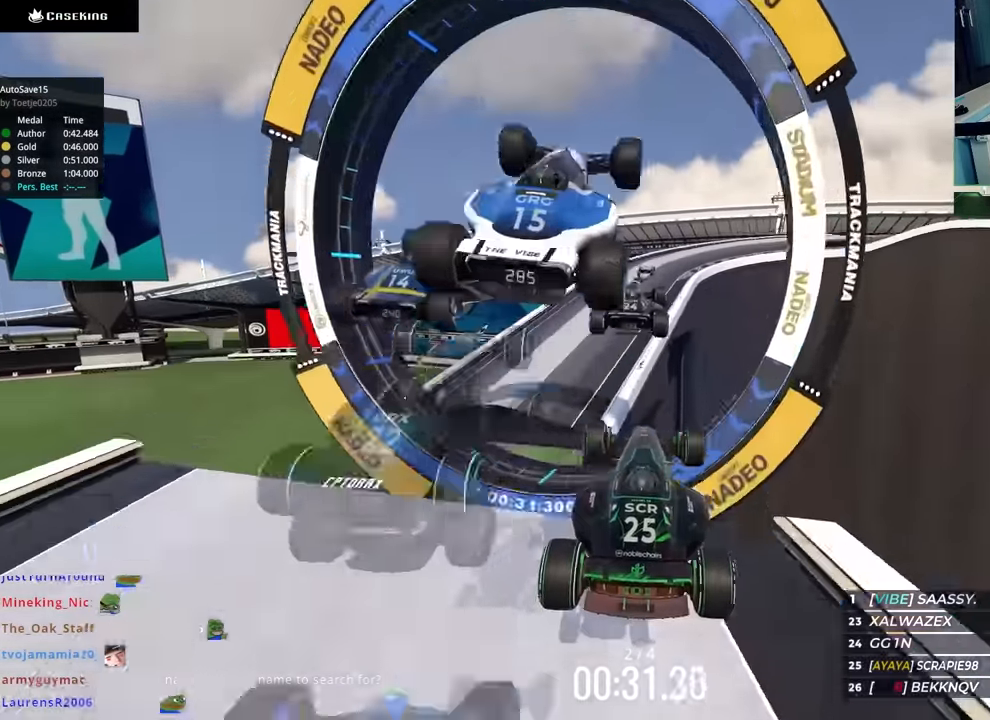
{"keys": ["left", "up"], "events": [[133, "down", "up"]]}
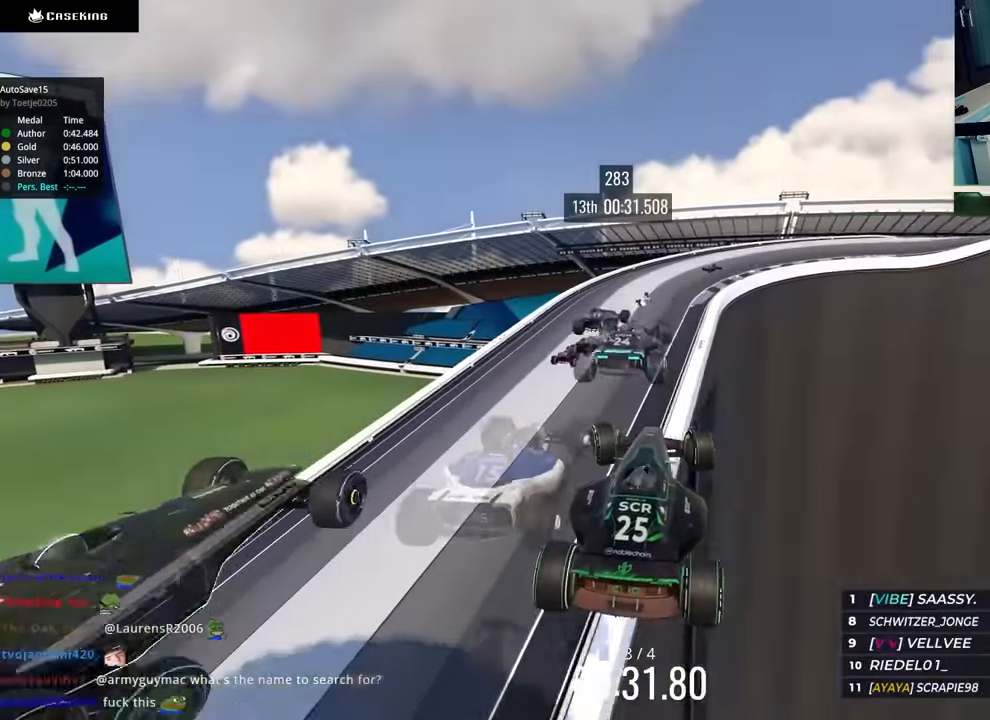
{"keys": ["right", "up"], "events": [[317, "left", "up"], [400, "right", "down"]]}
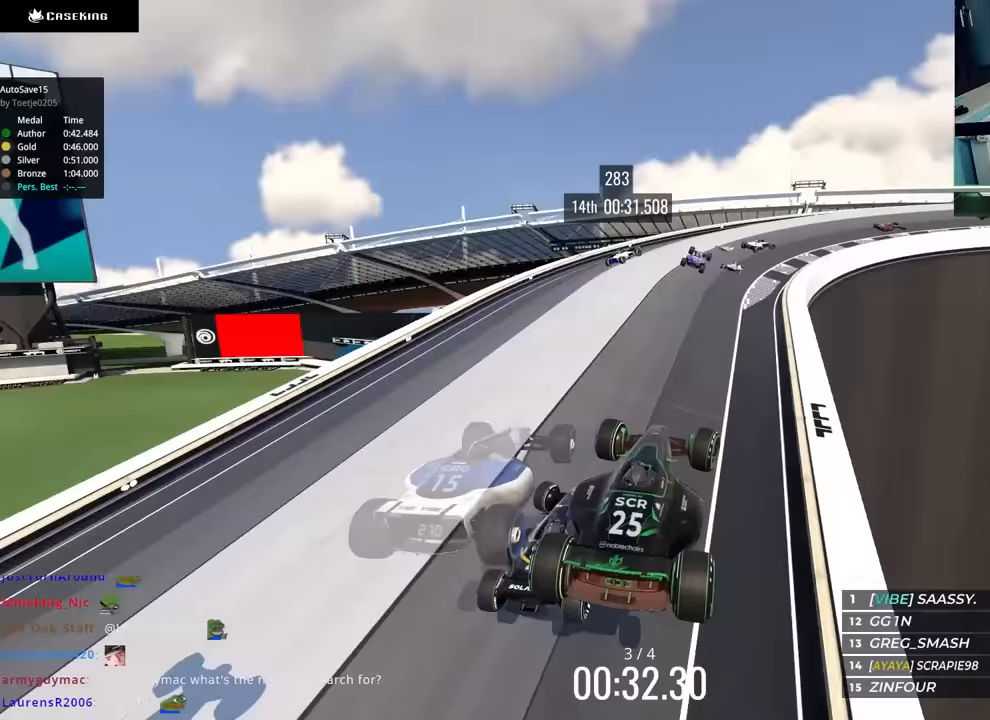
{"keys": ["right", "up"], "events": [[267, "up", "up"], [417, "up", "down"]]}
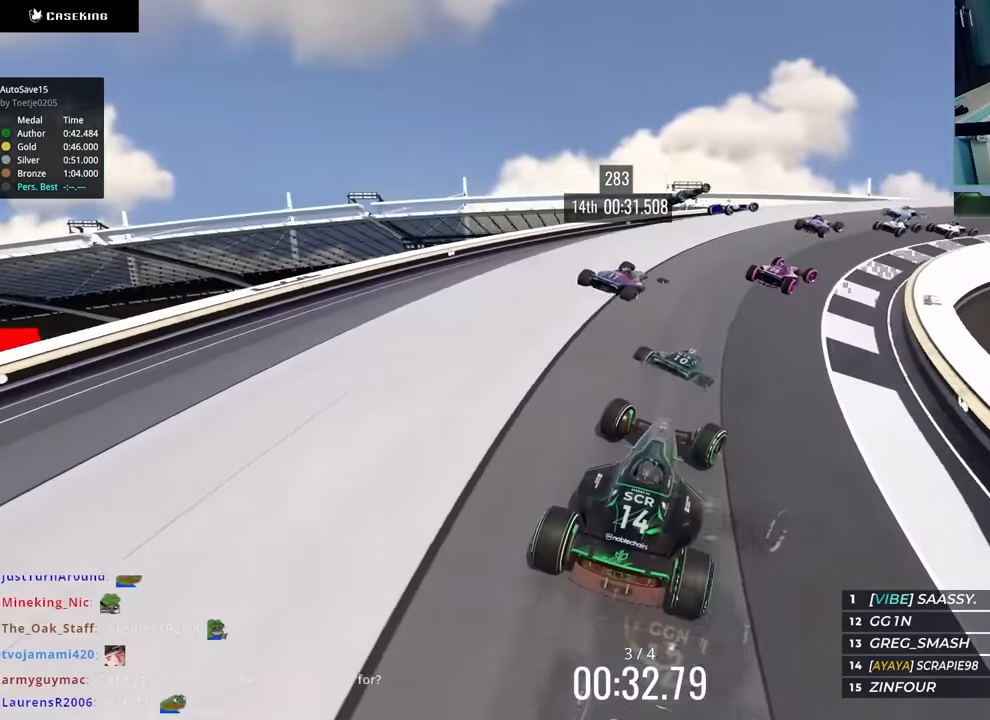
{"keys": ["right", "up"], "events": []}
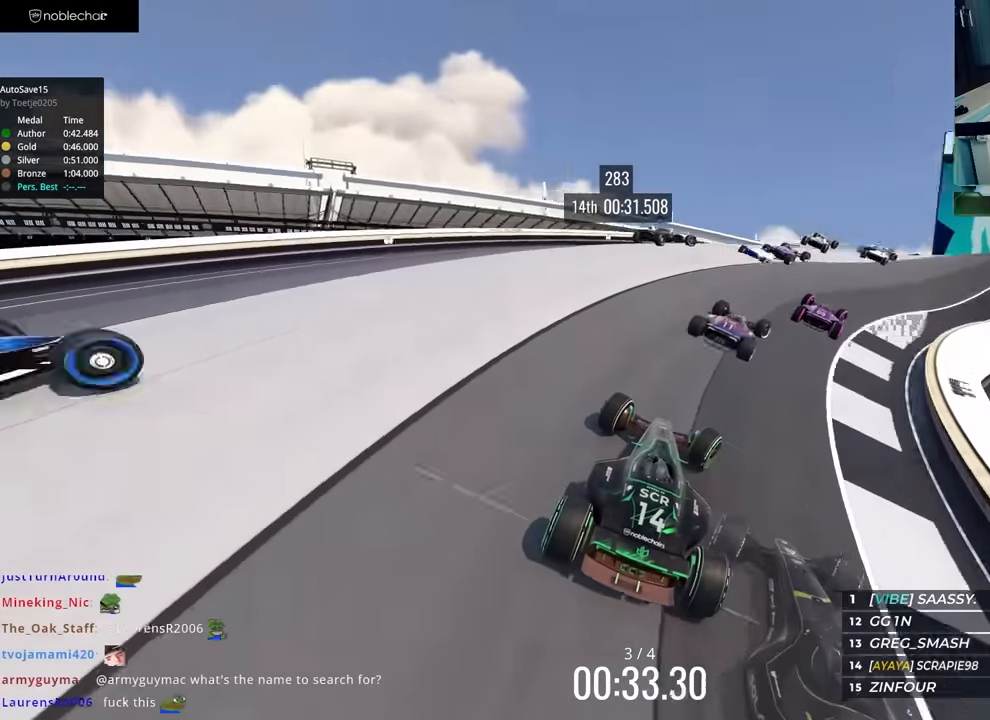
{"keys": ["right"], "events": [[300, "up", "up"], [333, "up", "down"], [500, "up", "up"]]}
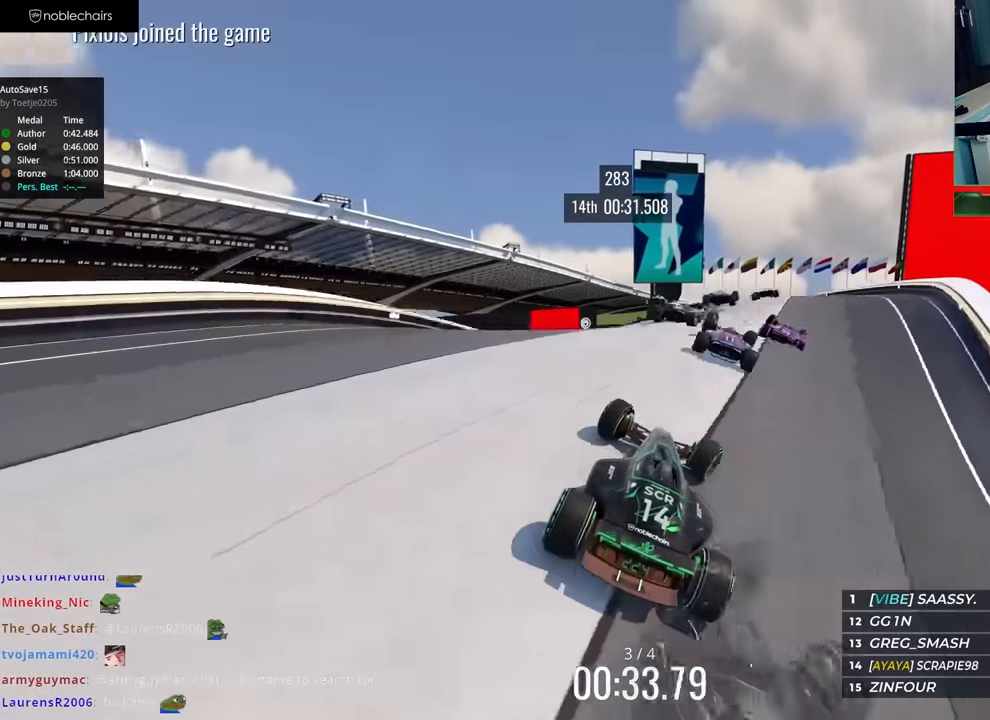
{"keys": ["left", "up"], "events": [[67, "right", "up"], [67, "up", "down"], [100, "left", "down"]]}
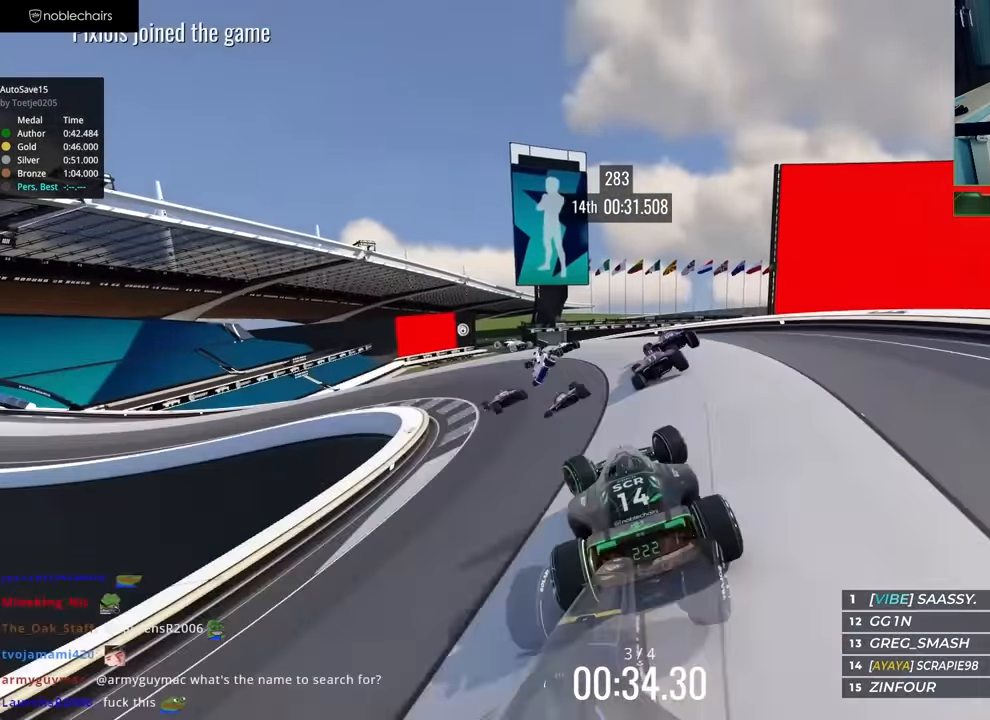
{"keys": ["left", "up"], "events": []}
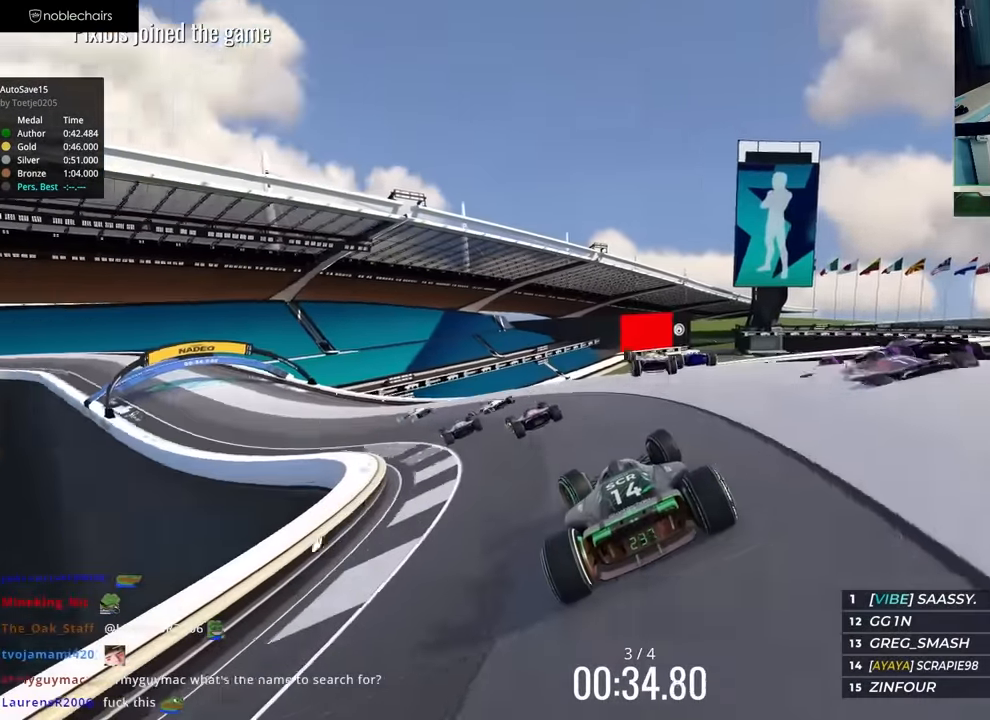
{"keys": ["left", "up"], "events": []}
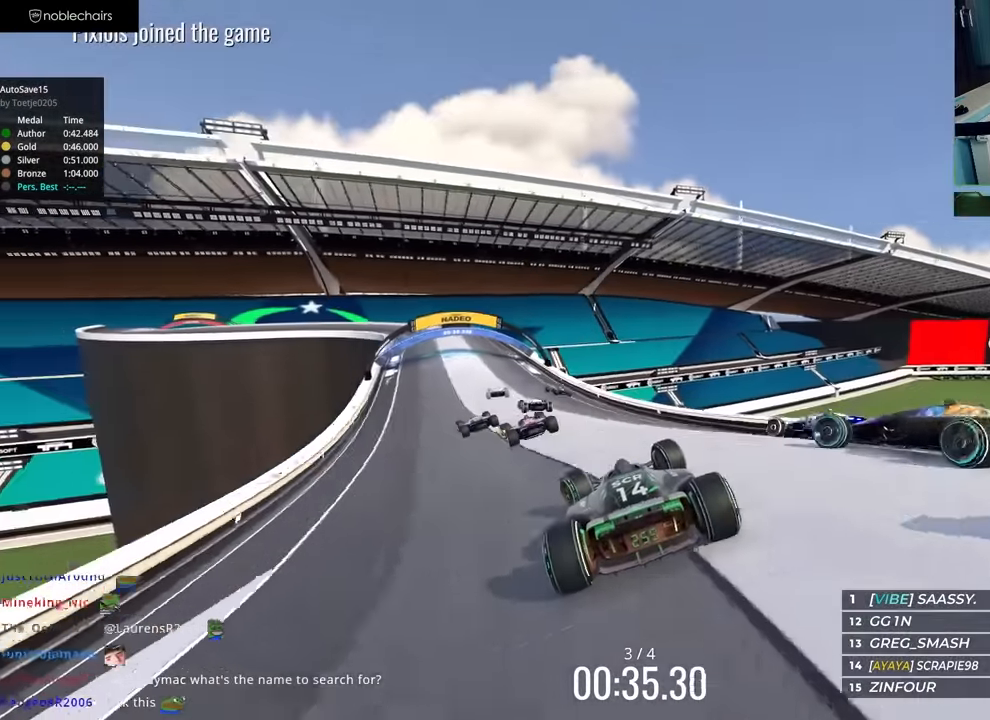
{"keys": ["left", "up"], "events": [[167, "left", "up"], [417, "left", "down"]]}
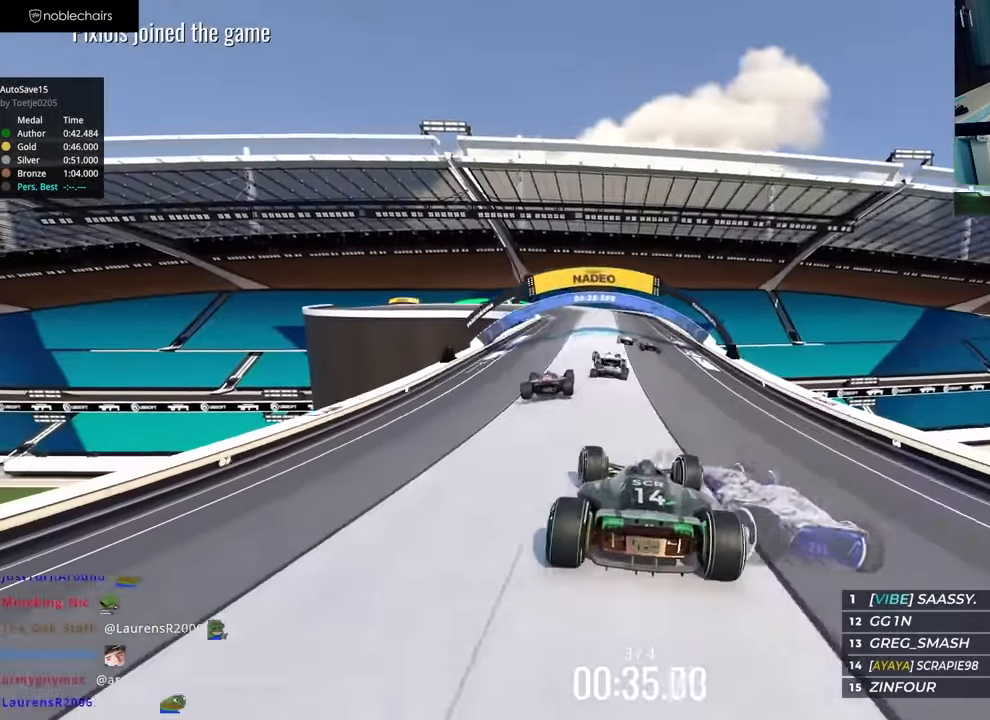
{"keys": ["up"], "events": [[50, "left", "up"], [233, "left", "down"], [383, "left", "up"]]}
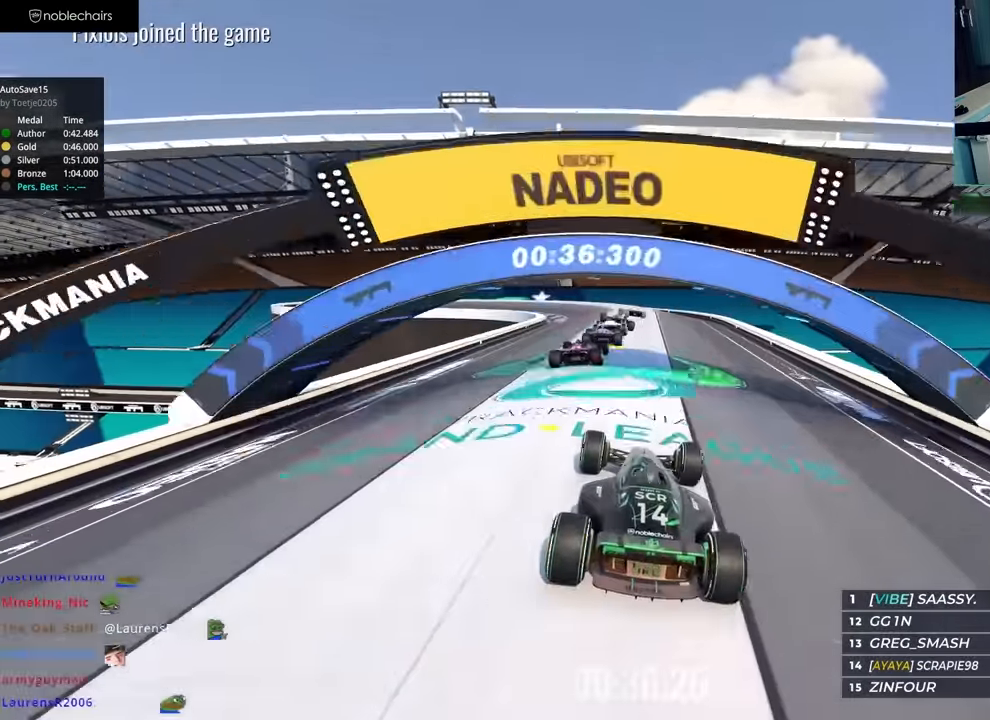
{"keys": ["left", "up"], "events": [[33, "left", "down"]]}
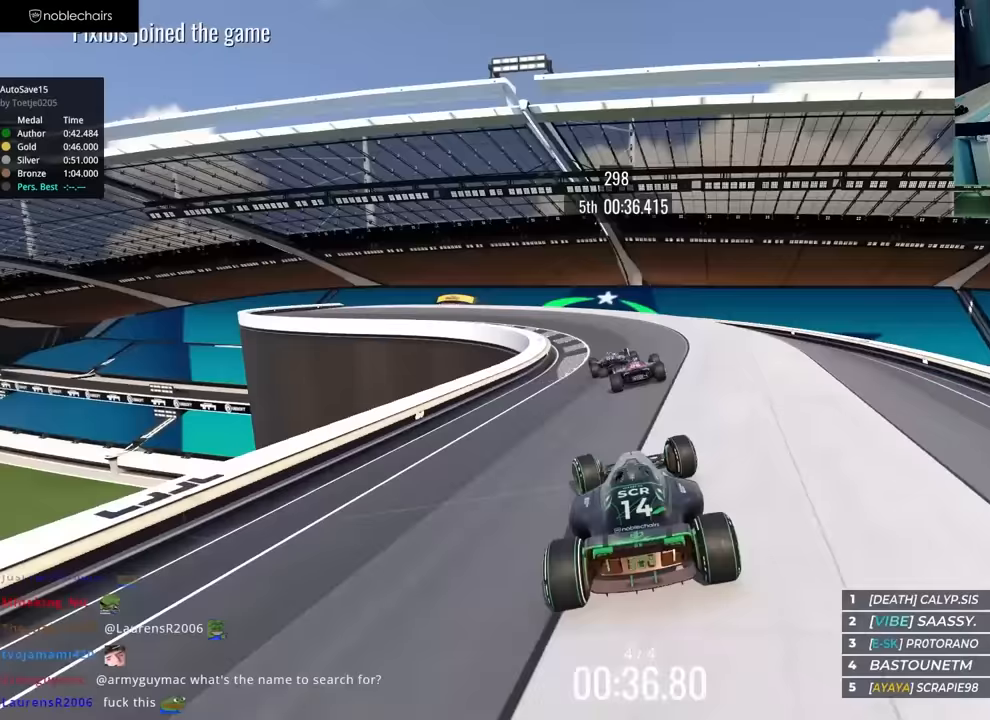
{"keys": ["left", "up"], "events": [[33, "left", "up"], [100, "left", "down"]]}
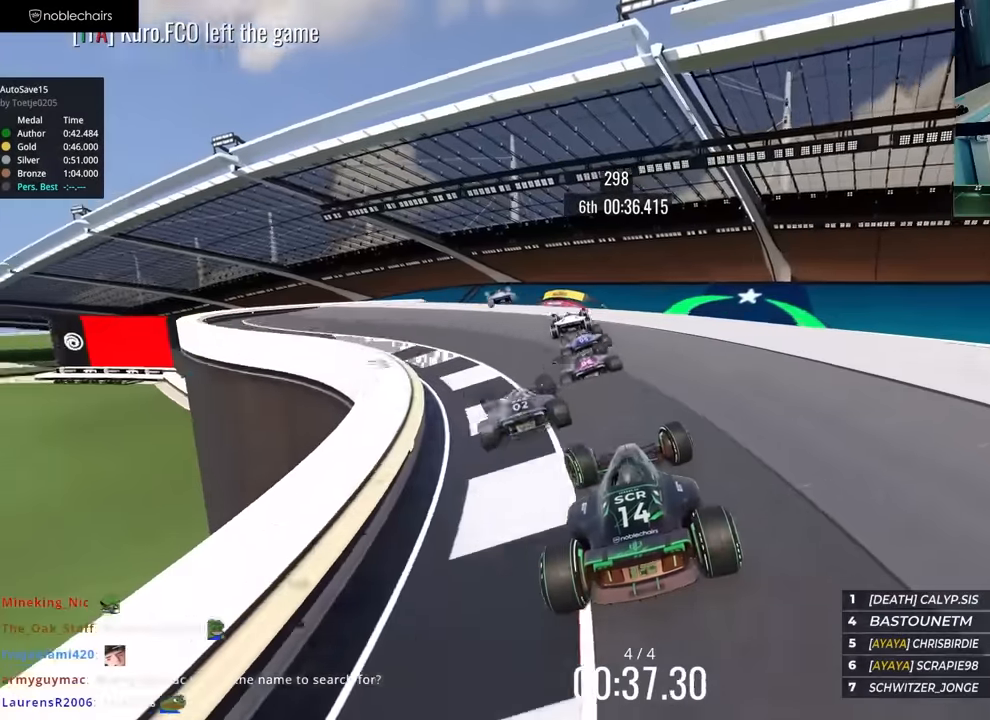
{"keys": ["left", "up"], "events": [[83, "left", "up"], [83, "right", "down"], [317, "right", "up"], [350, "left", "down"]]}
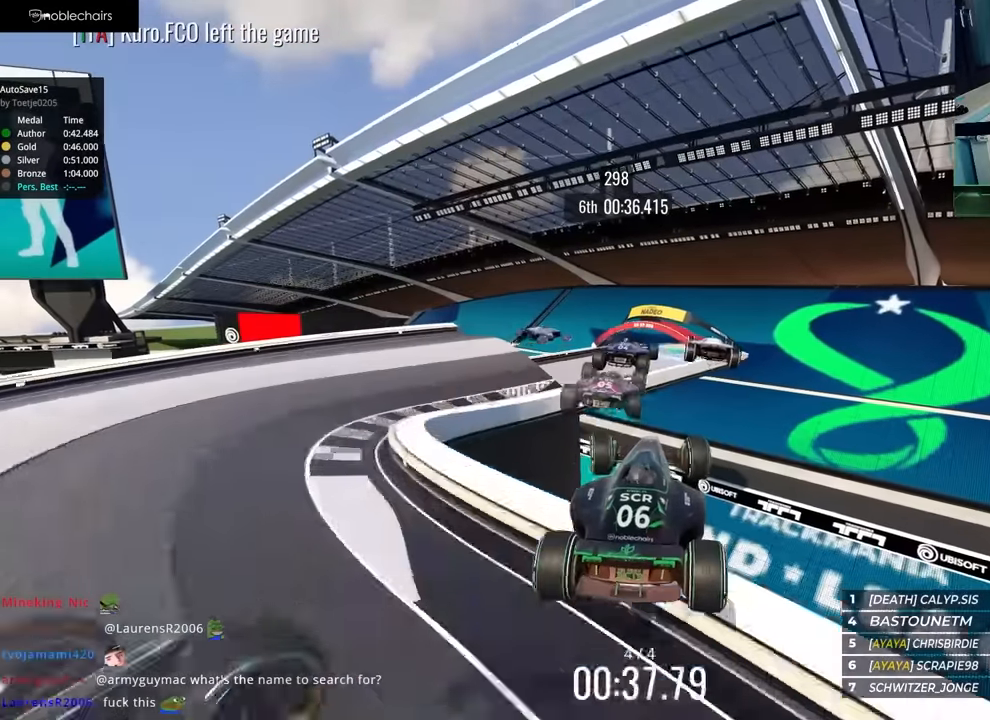
{"keys": ["left", "up"], "events": []}
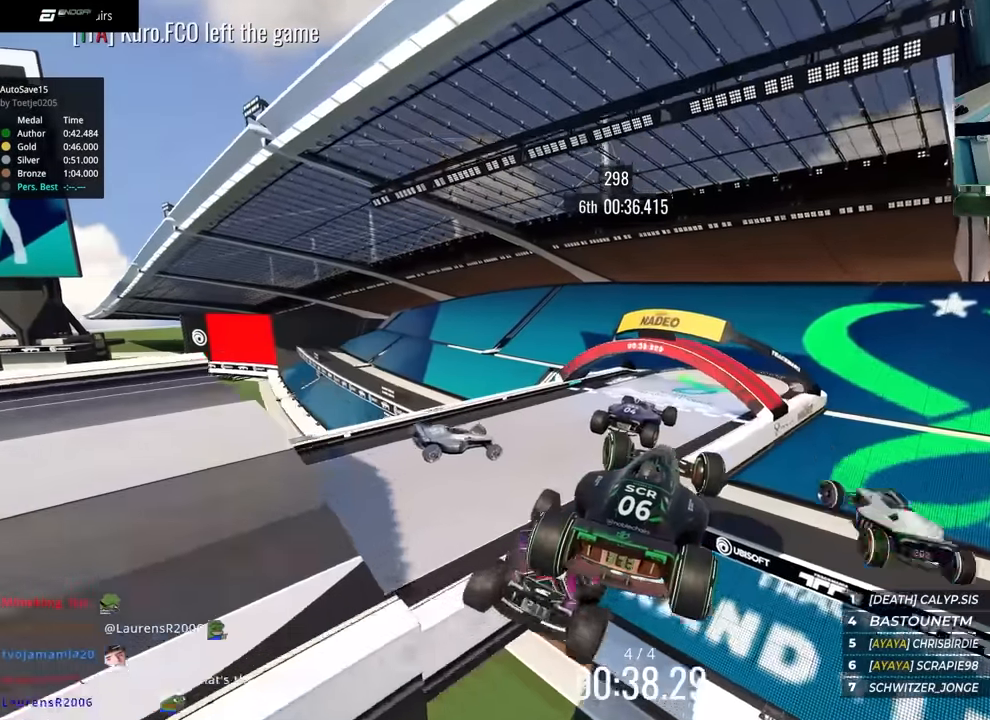
{"keys": ["up"], "events": [[150, "left", "up"], [217, "right", "down"], [283, "right", "up"]]}
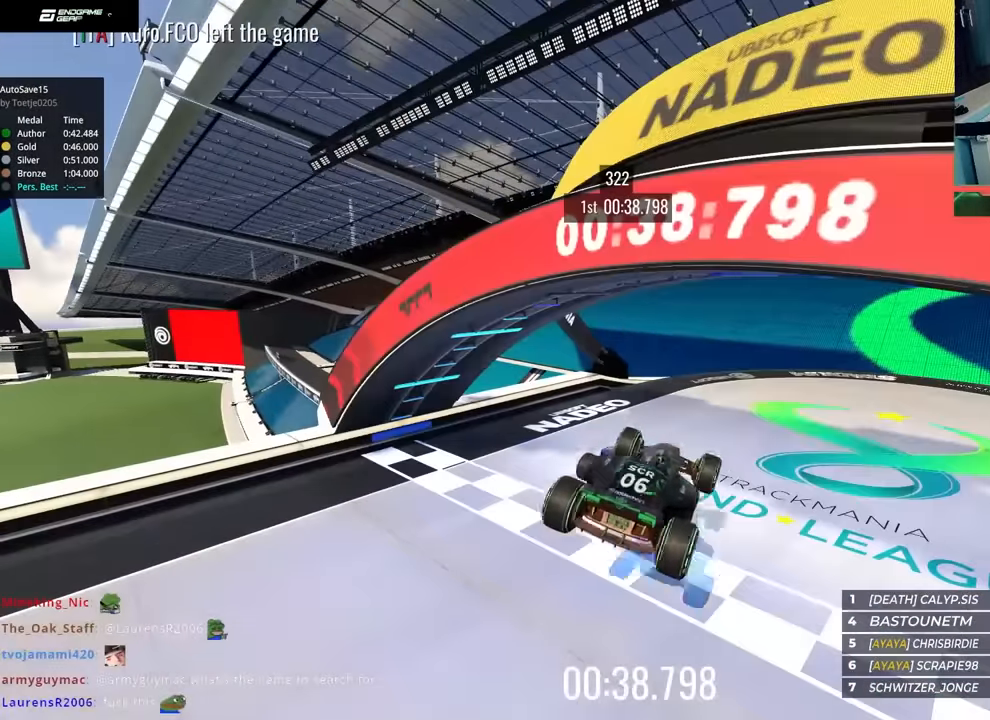
{"keys": ["up"], "events": []}
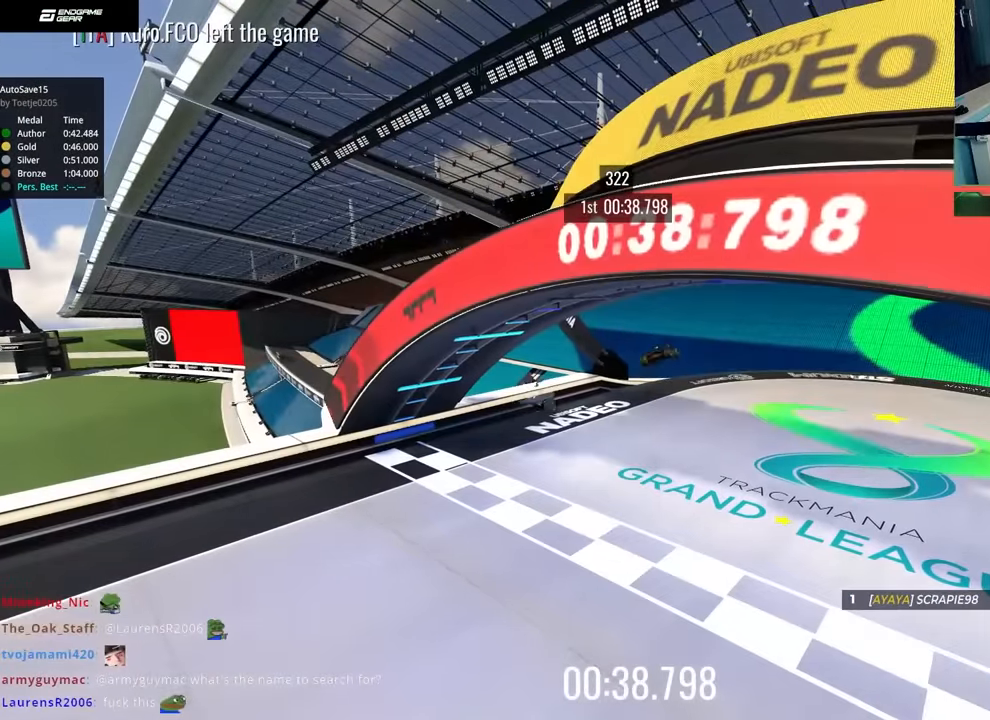
{"keys": ["up"], "events": []}
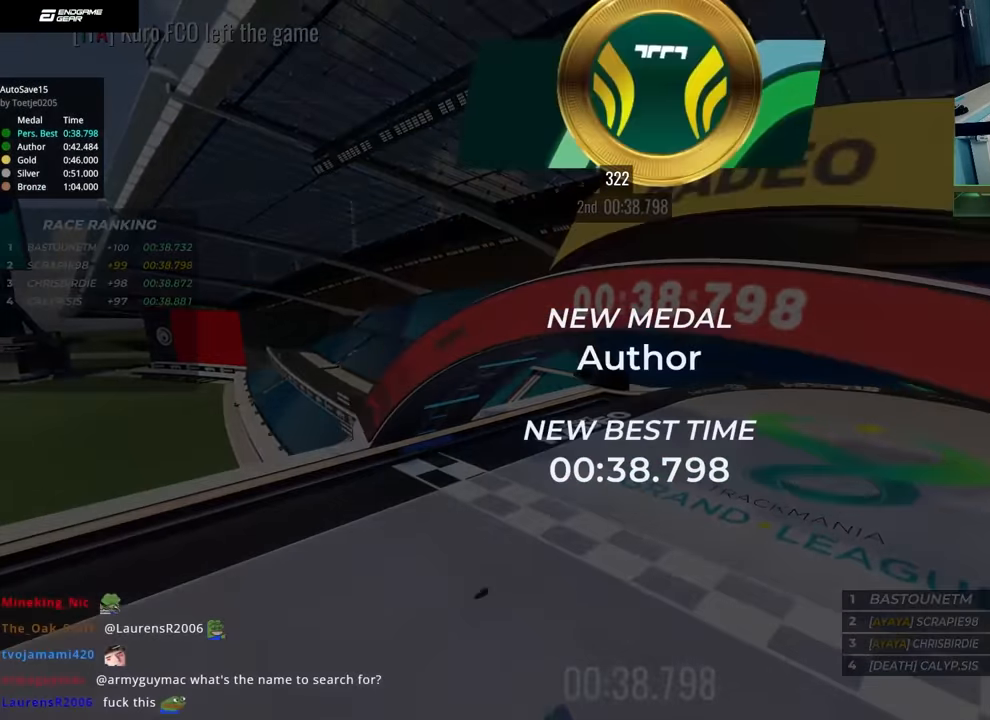
{"keys": ["up"], "events": []}
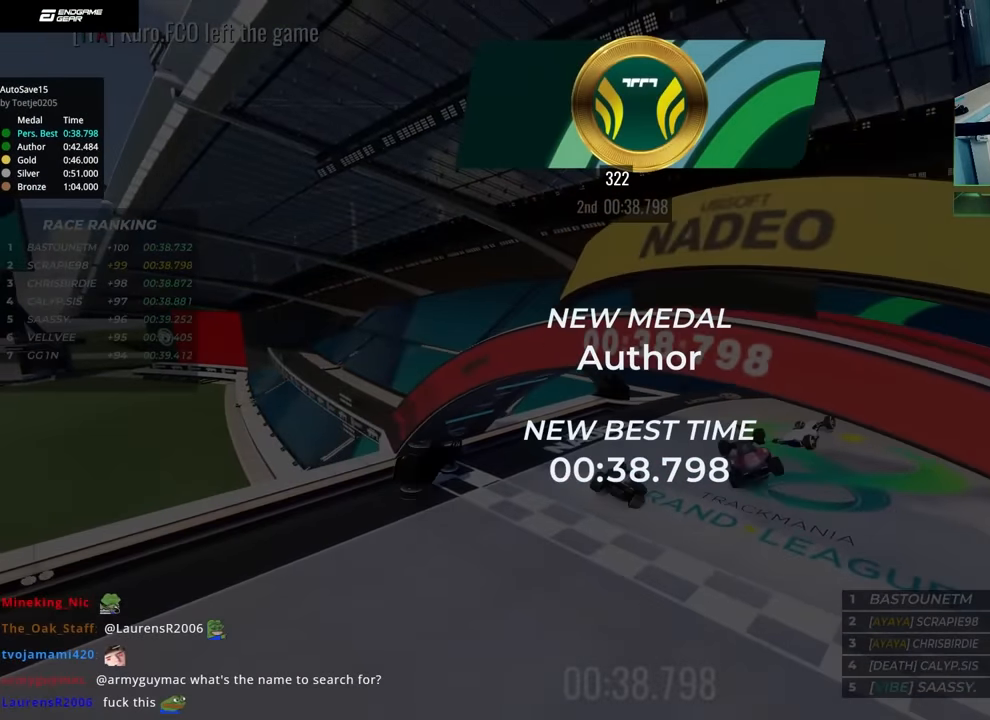
{"keys": [], "events": [[83, "up", "up"]]}
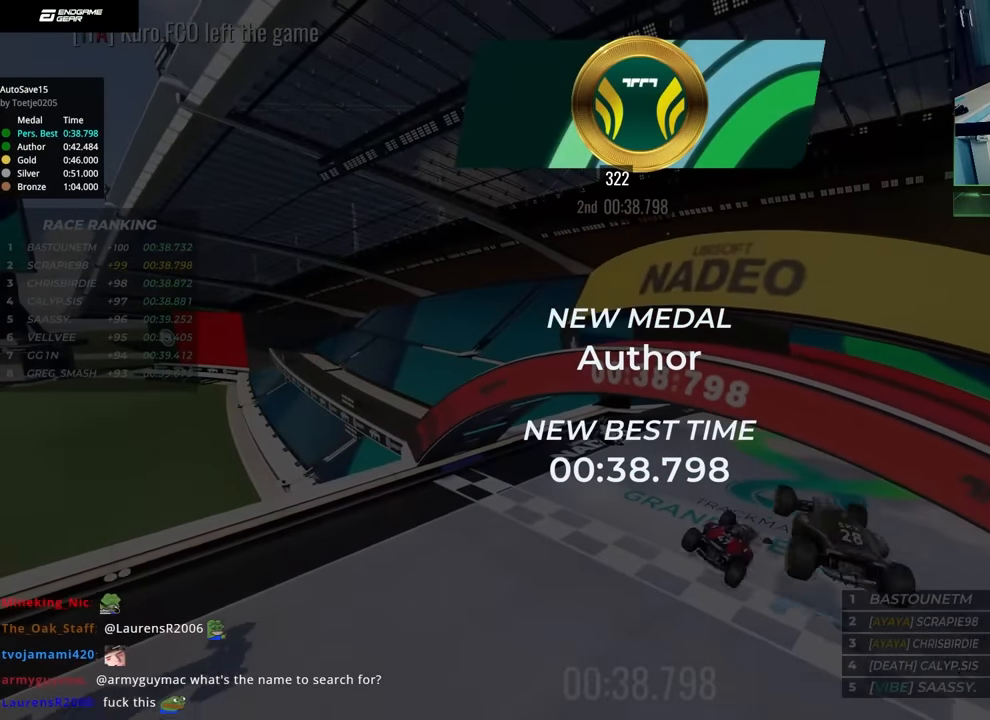
{"keys": [], "events": []}
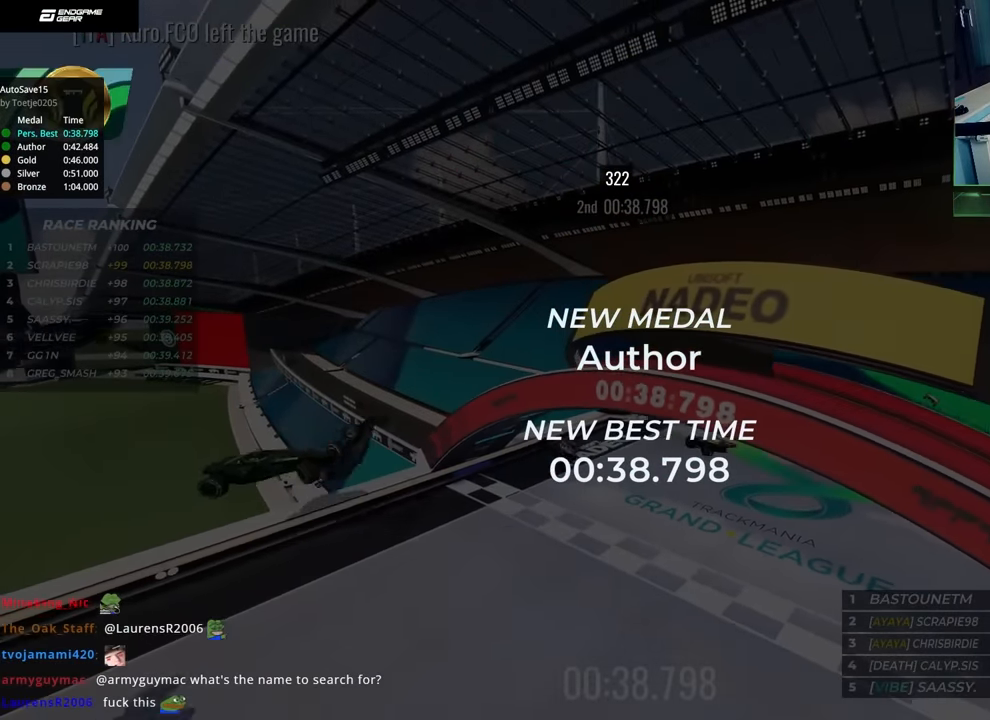
{"keys": [], "events": []}
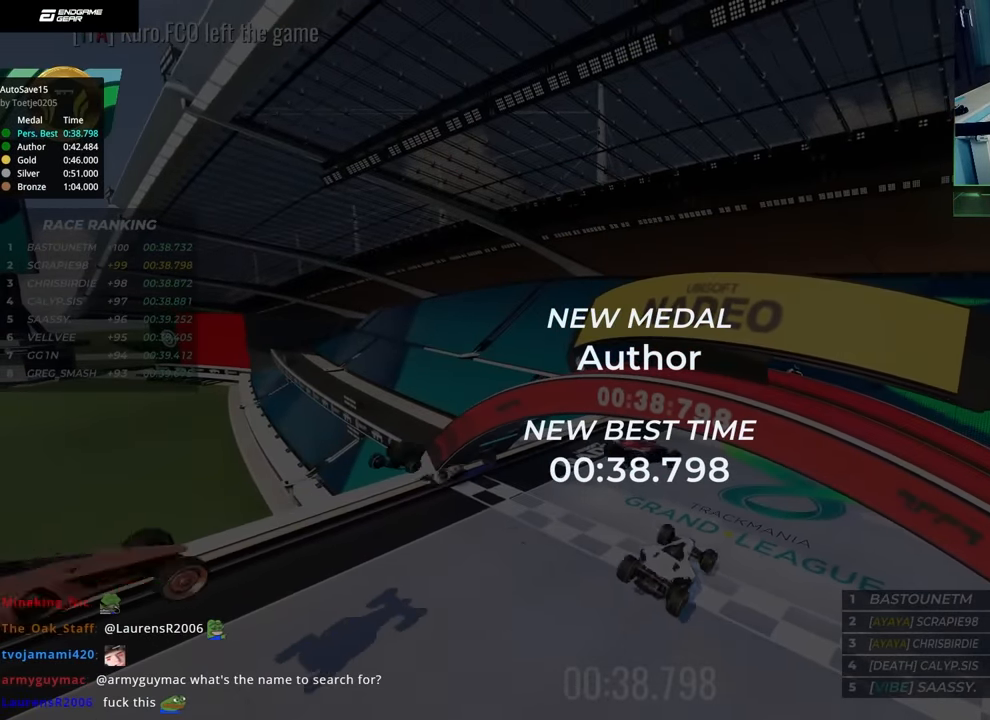
{"keys": [], "events": []}